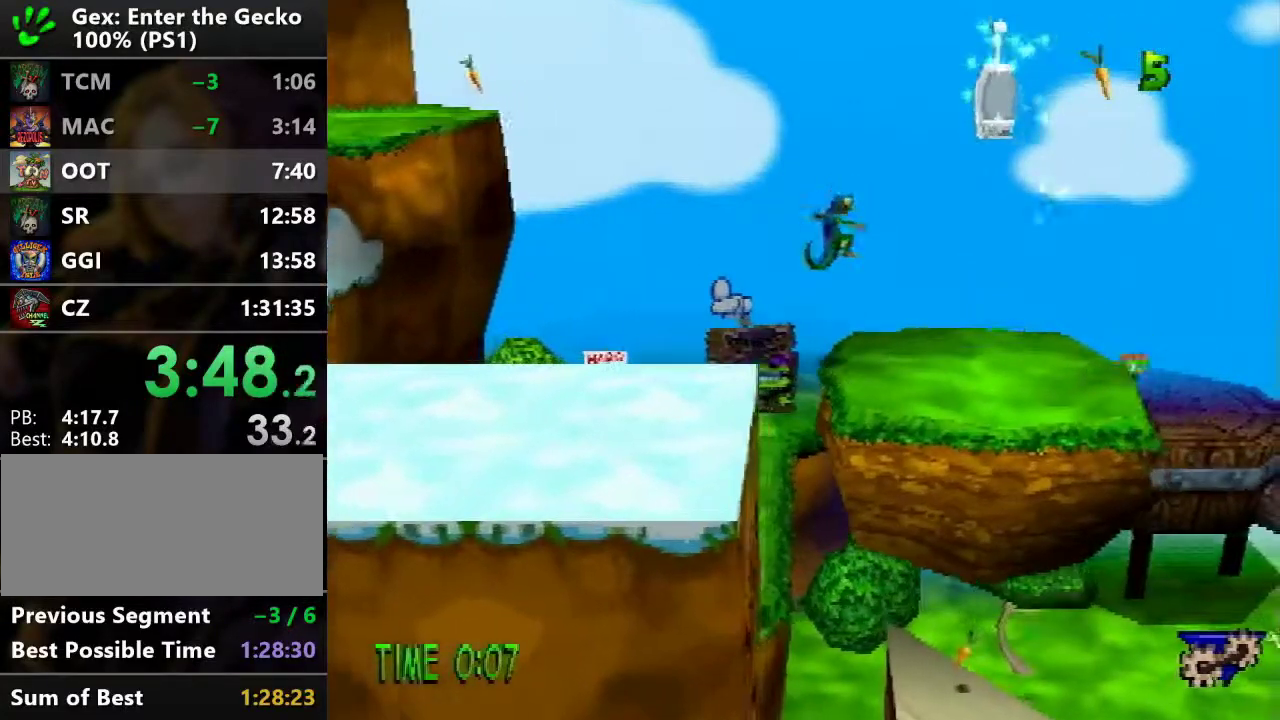
Gameplay with a controller (PlayStation layout); each line is a JSON object with the inputs held at the frame after it. "events" lists button and stick changes between this image and that frame as [ms after this image, input, new state], when the widget could be followed in between. Not read: L3 R3.
{"buttons": ["SQUARE", "DPAD_DOWN"], "events": [[117, "DPAD_UP", "up"], [267, "DPAD_DOWN", "down"], [317, "SQUARE", "down"], [434, "CROSS", "up"], [467, "DPAD_RIGHT", "up"]]}
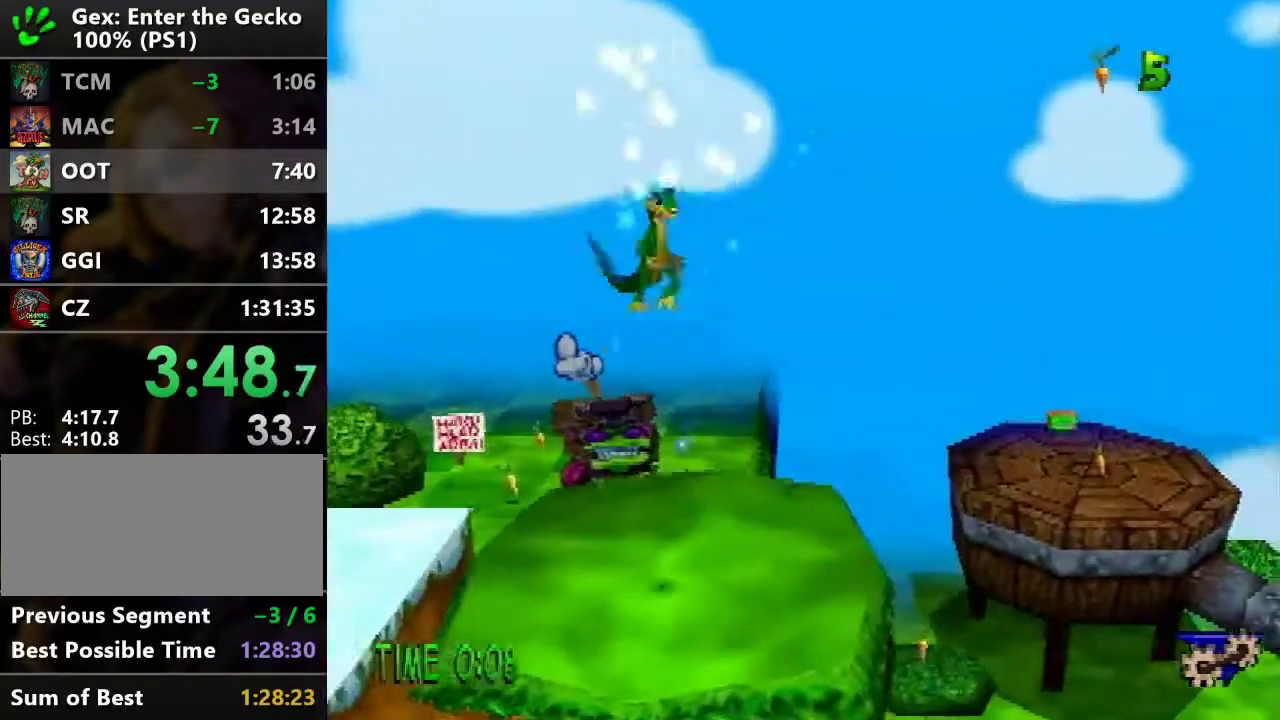
{"buttons": ["DPAD_DOWN", "DPAD_RIGHT"], "events": [[217, "SQUARE", "up"], [333, "SQUARE", "down"], [417, "DPAD_RIGHT", "down"], [483, "SQUARE", "up"]]}
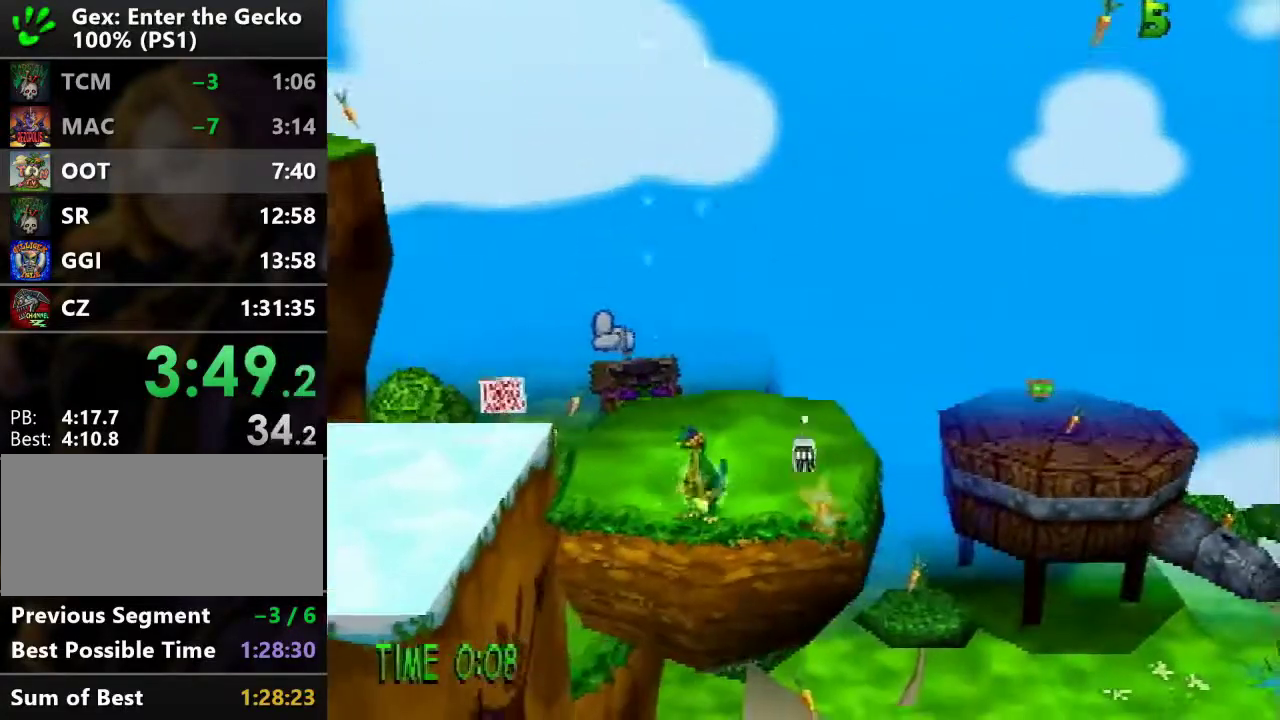
{"buttons": [], "events": [[150, "DPAD_DOWN", "up"], [217, "DPAD_RIGHT", "up"]]}
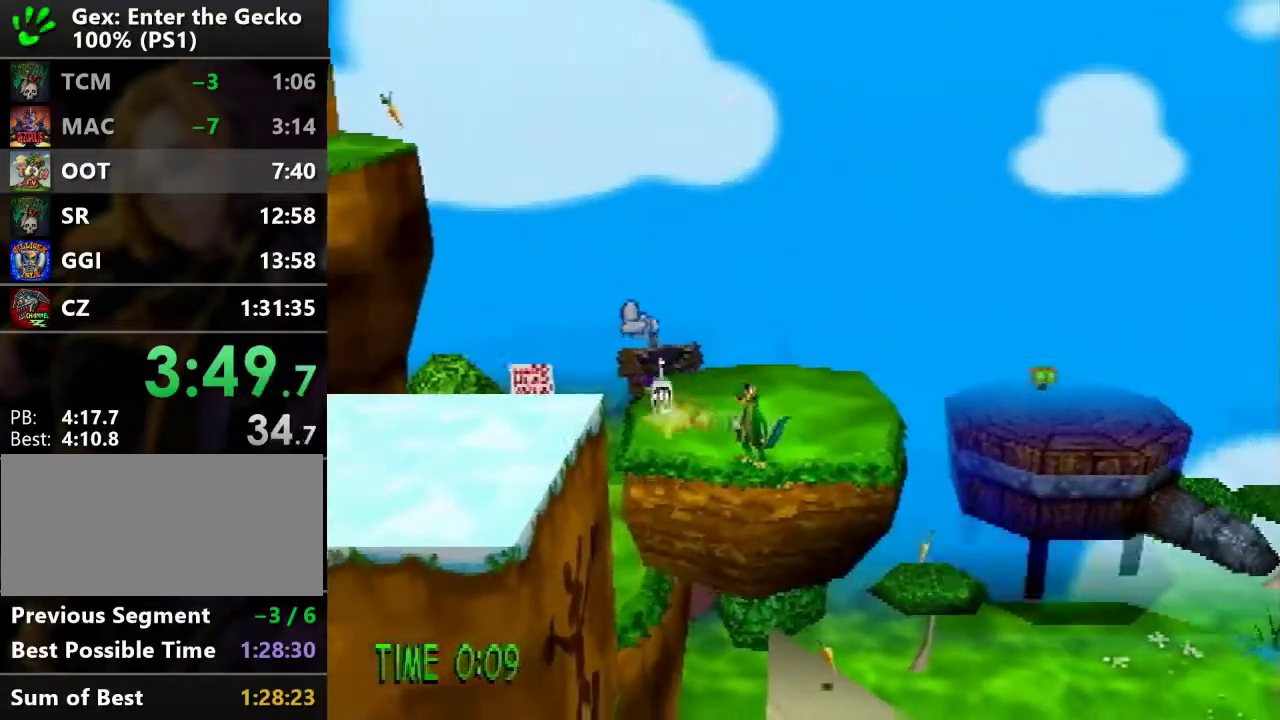
{"buttons": [], "events": []}
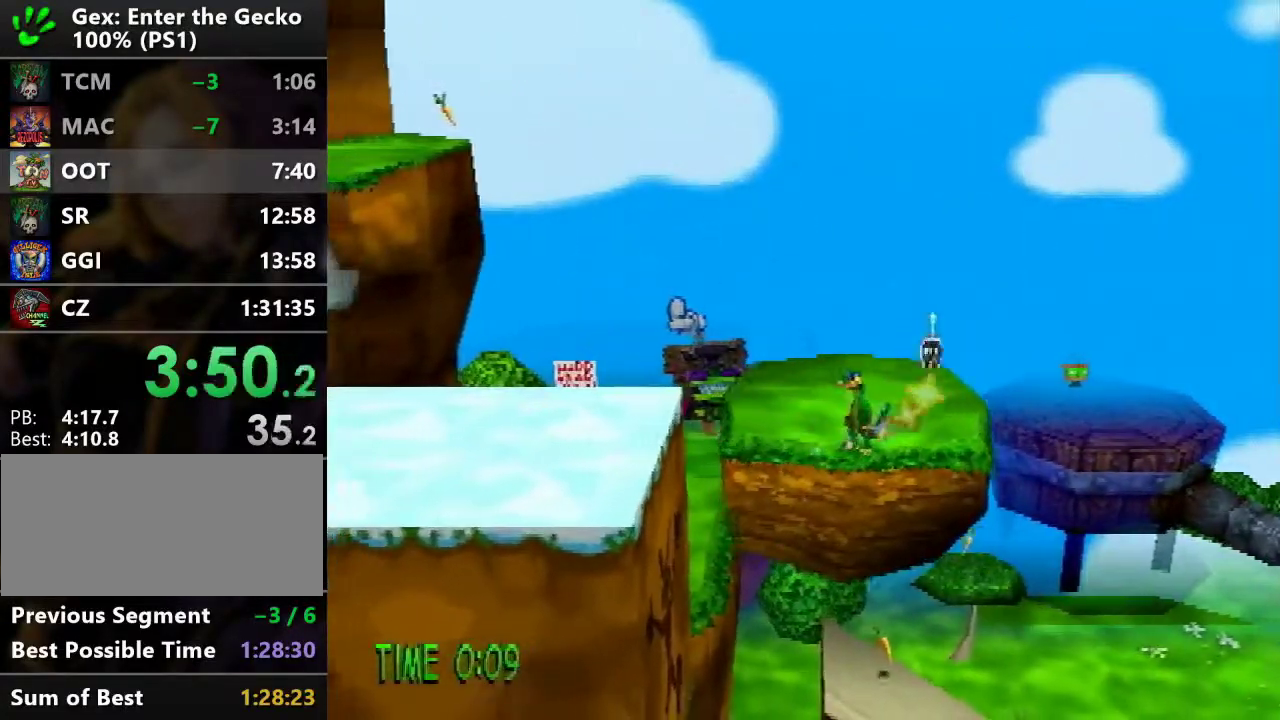
{"buttons": [], "events": []}
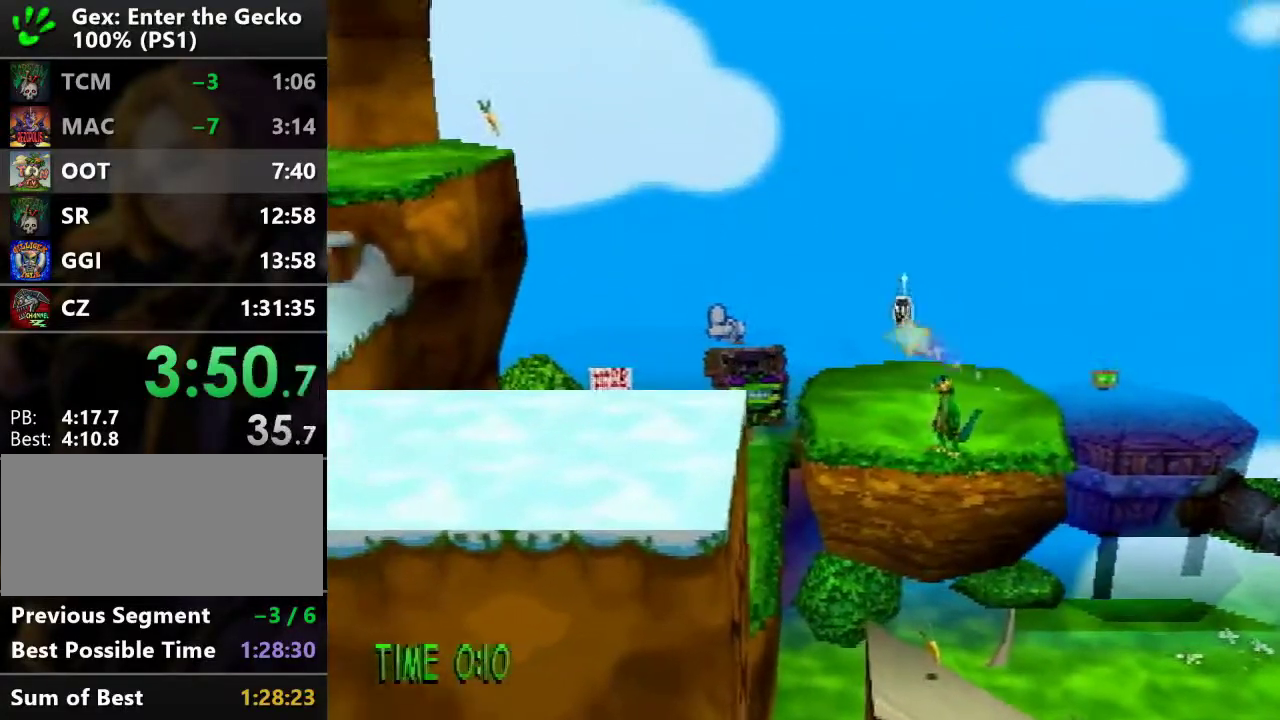
{"buttons": [], "events": []}
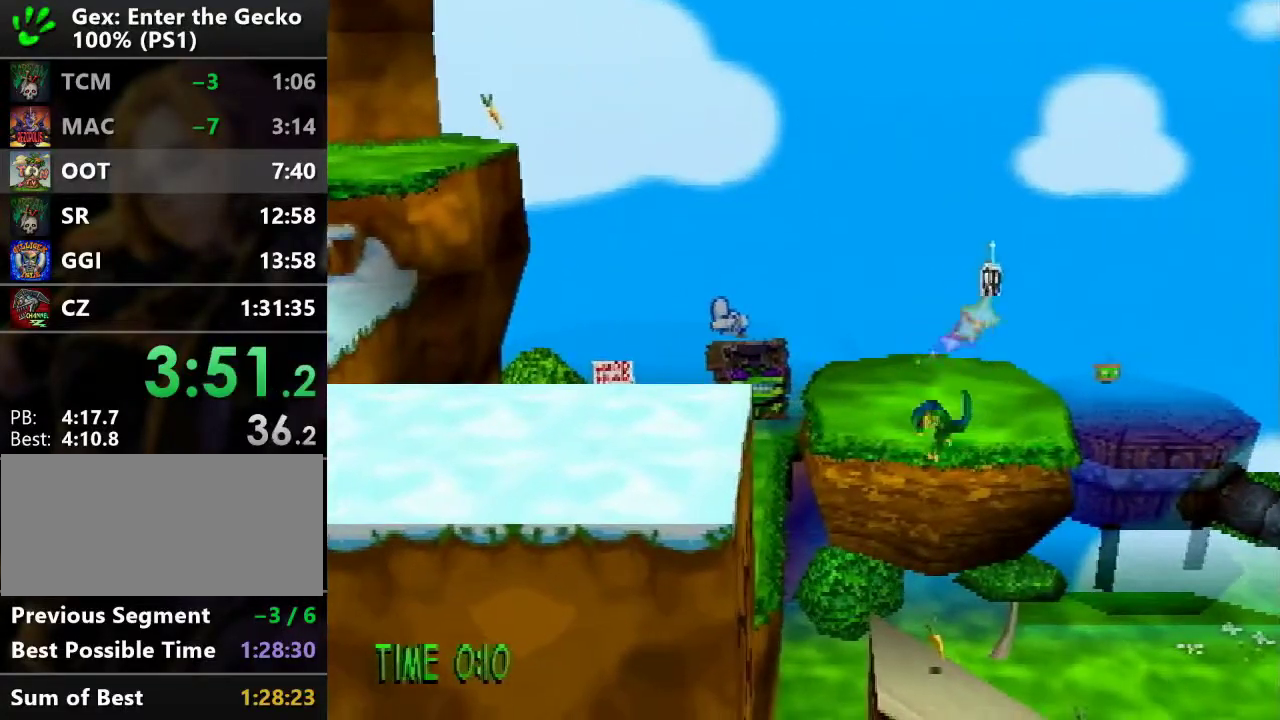
{"buttons": [], "events": []}
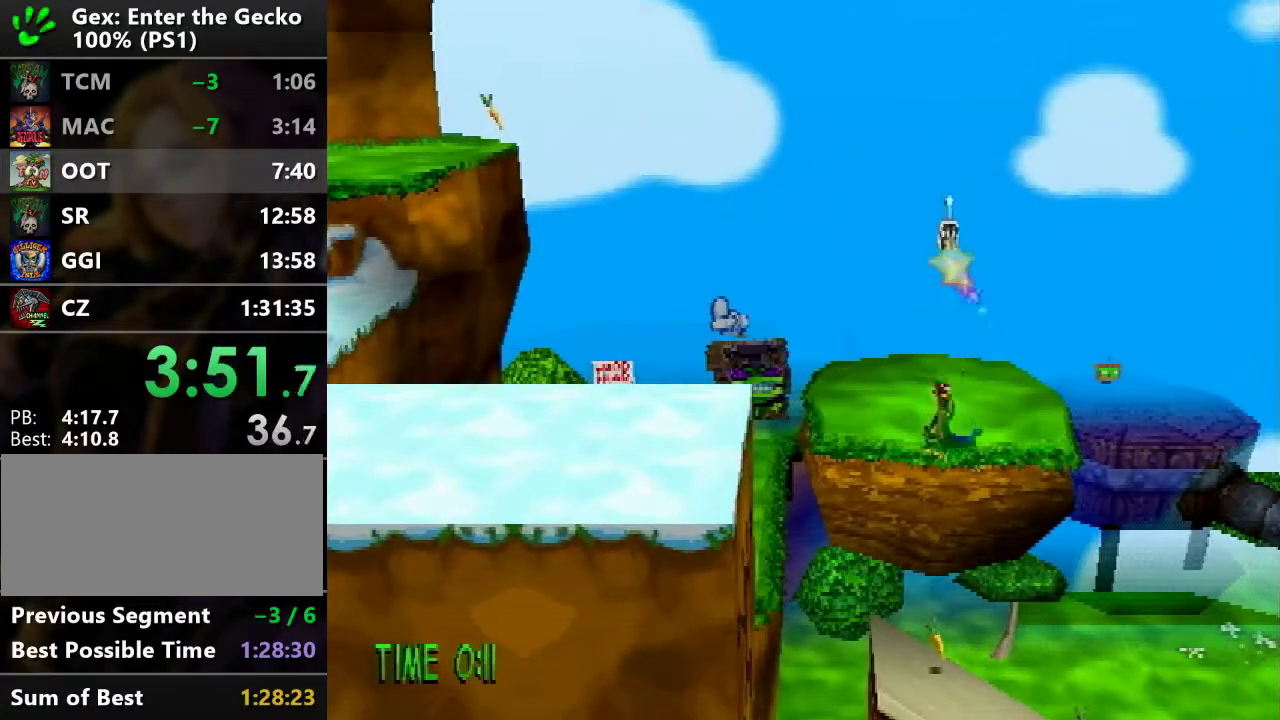
{"buttons": ["DPAD_DOWN"], "events": [[100, "DPAD_DOWN", "down"]]}
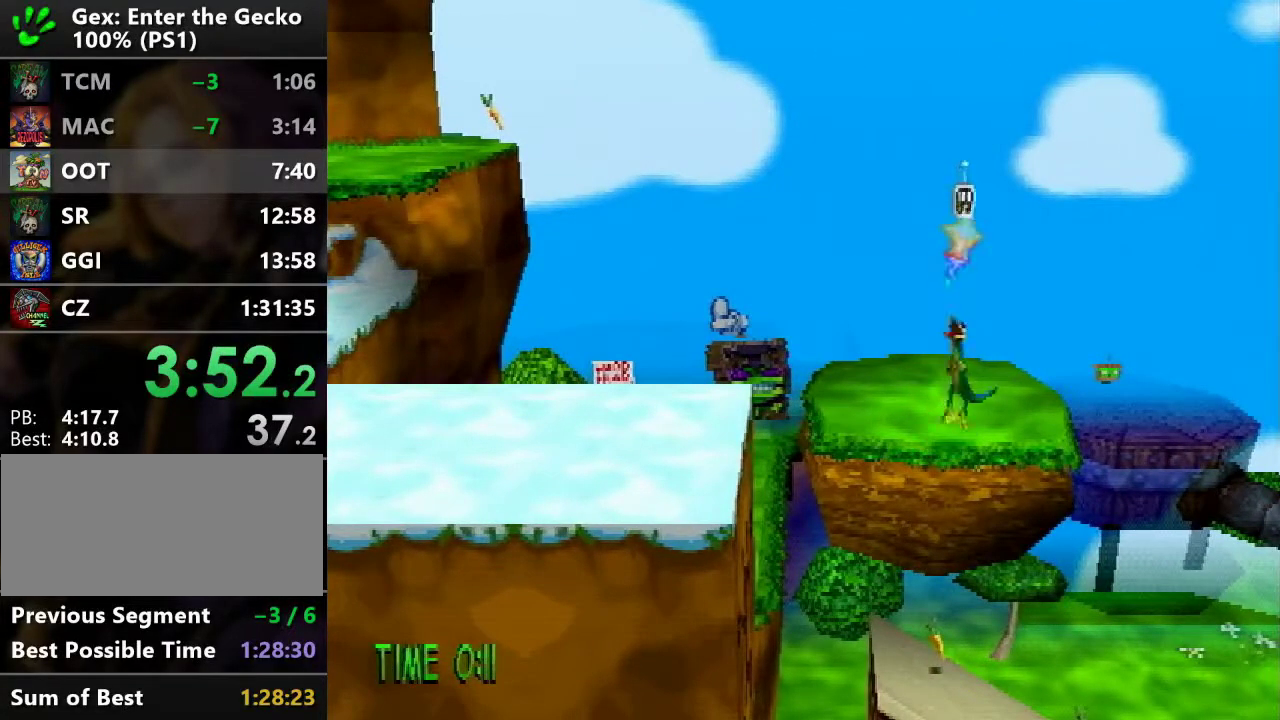
{"buttons": ["DPAD_DOWN", "DPAD_RIGHT"], "events": [[401, "DPAD_RIGHT", "down"]]}
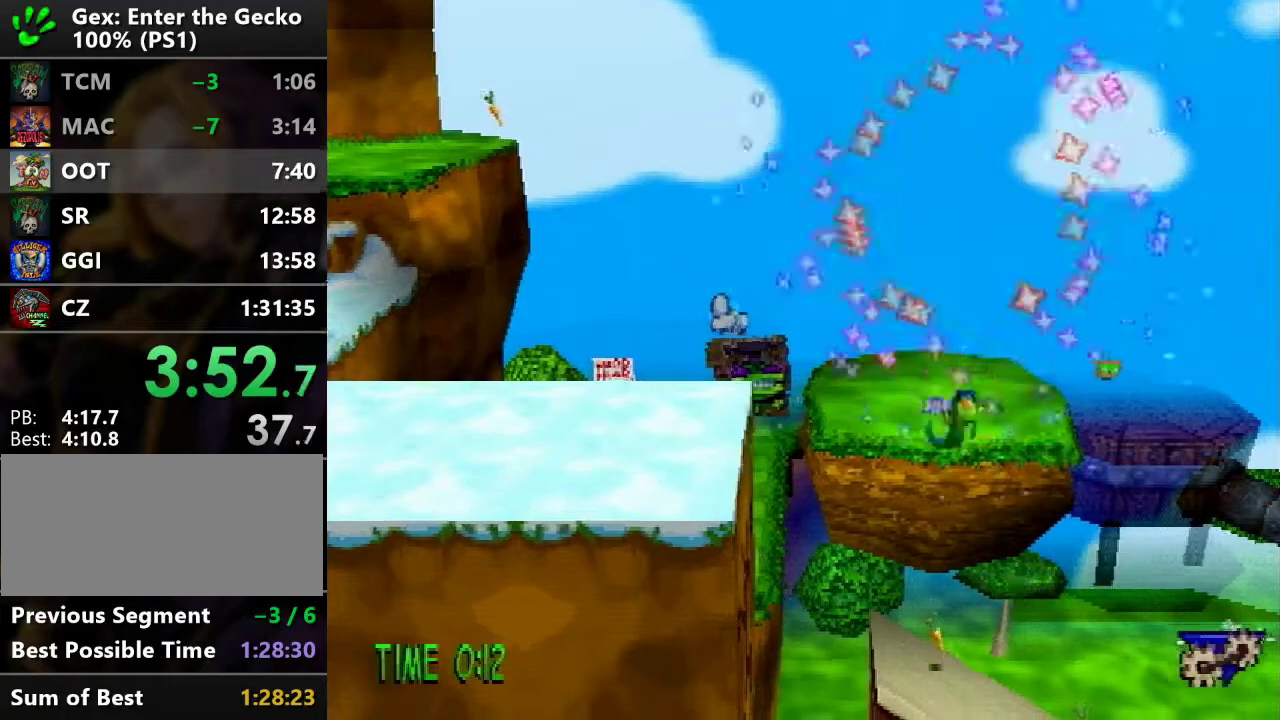
{"buttons": ["DPAD_DOWN", "DPAD_RIGHT"], "events": []}
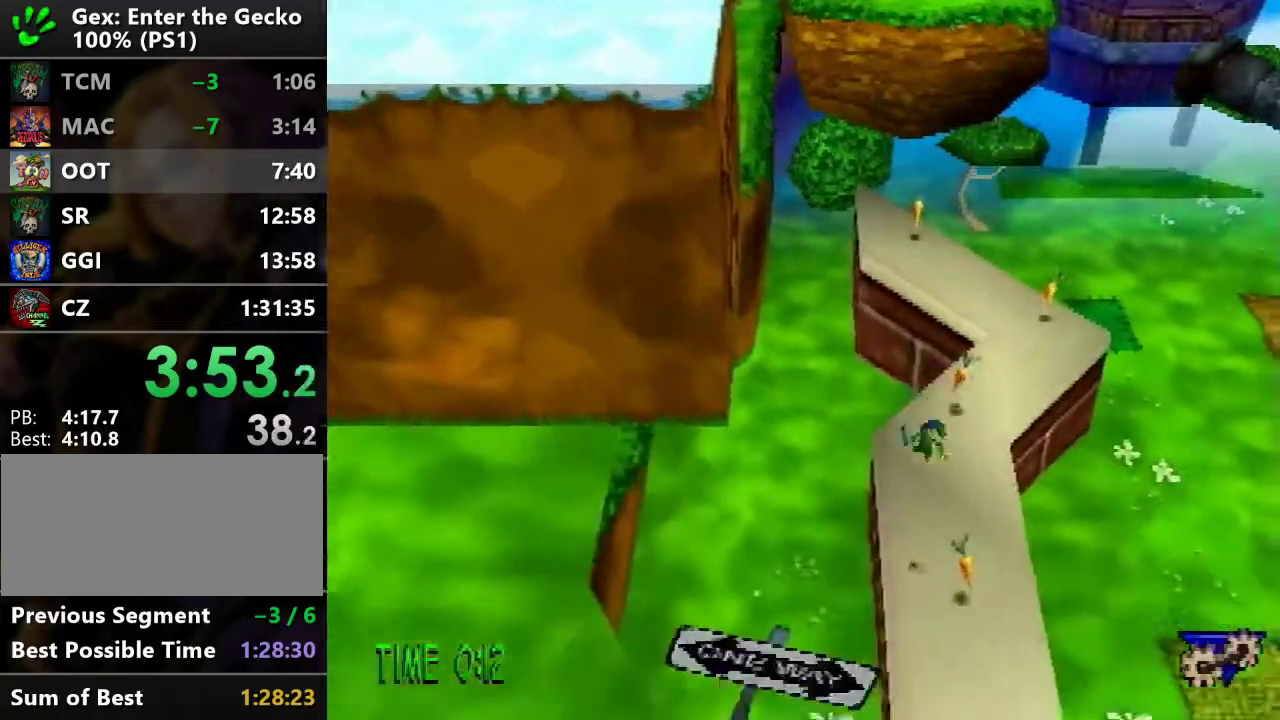
{"buttons": ["DPAD_UP"], "events": [[50, "SQUARE", "down"], [200, "DPAD_DOWN", "up"], [234, "DPAD_UP", "down"], [234, "SQUARE", "up"], [350, "DPAD_RIGHT", "up"]]}
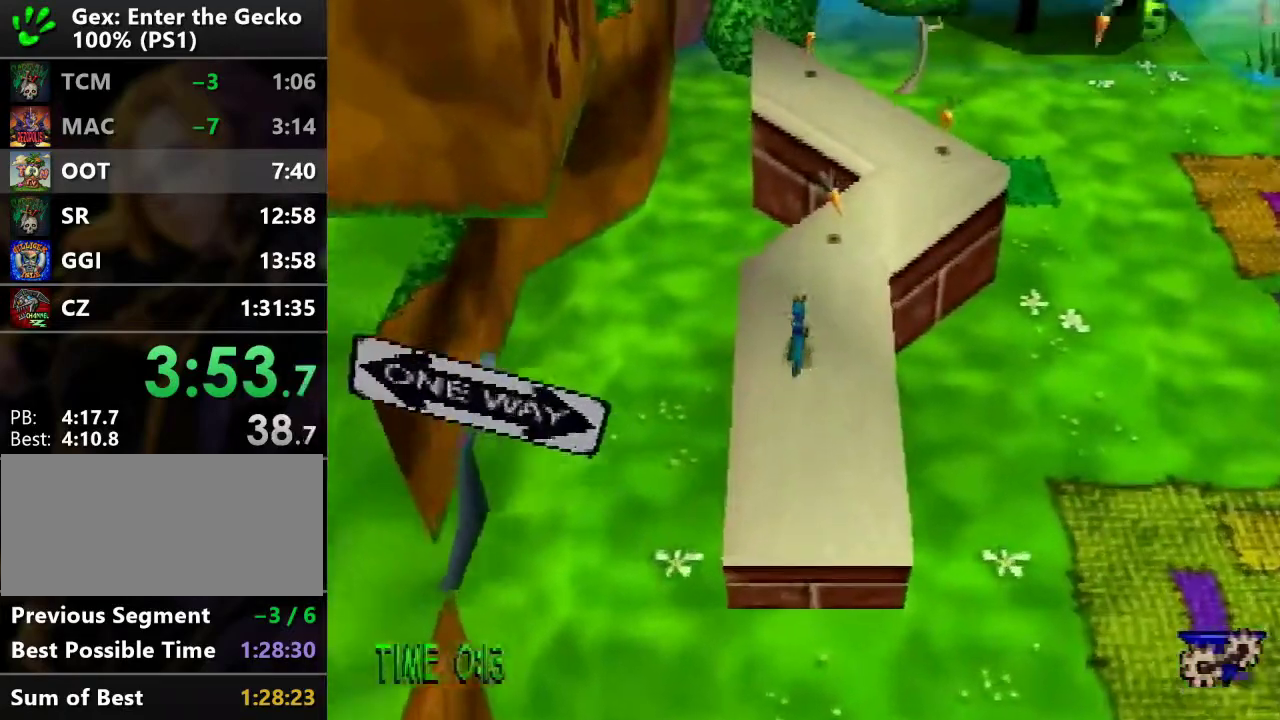
{"buttons": ["DPAD_UP", "DPAD_RIGHT"], "events": [[350, "DPAD_RIGHT", "down"]]}
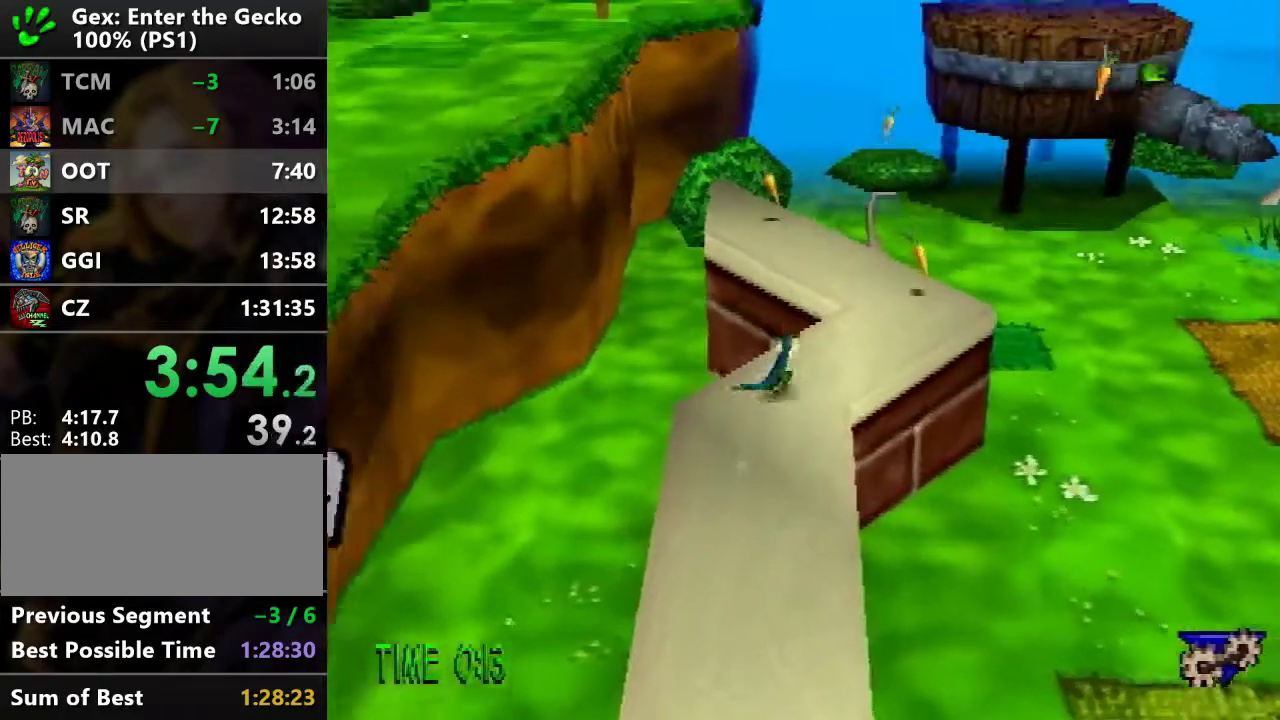
{"buttons": ["SQUARE", "DPAD_UP"], "events": [[434, "SQUARE", "down"], [501, "DPAD_RIGHT", "up"]]}
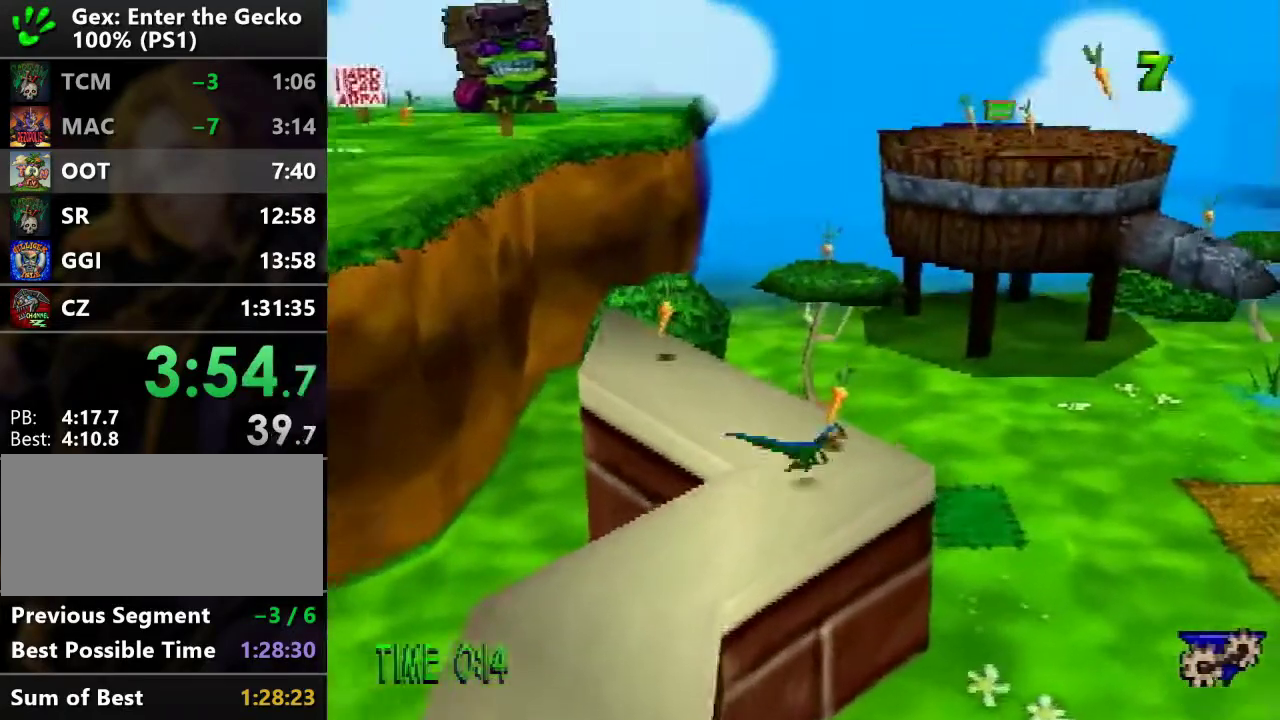
{"buttons": ["DPAD_UP", "DPAD_LEFT"], "events": [[66, "SQUARE", "up"], [83, "DPAD_LEFT", "down"]]}
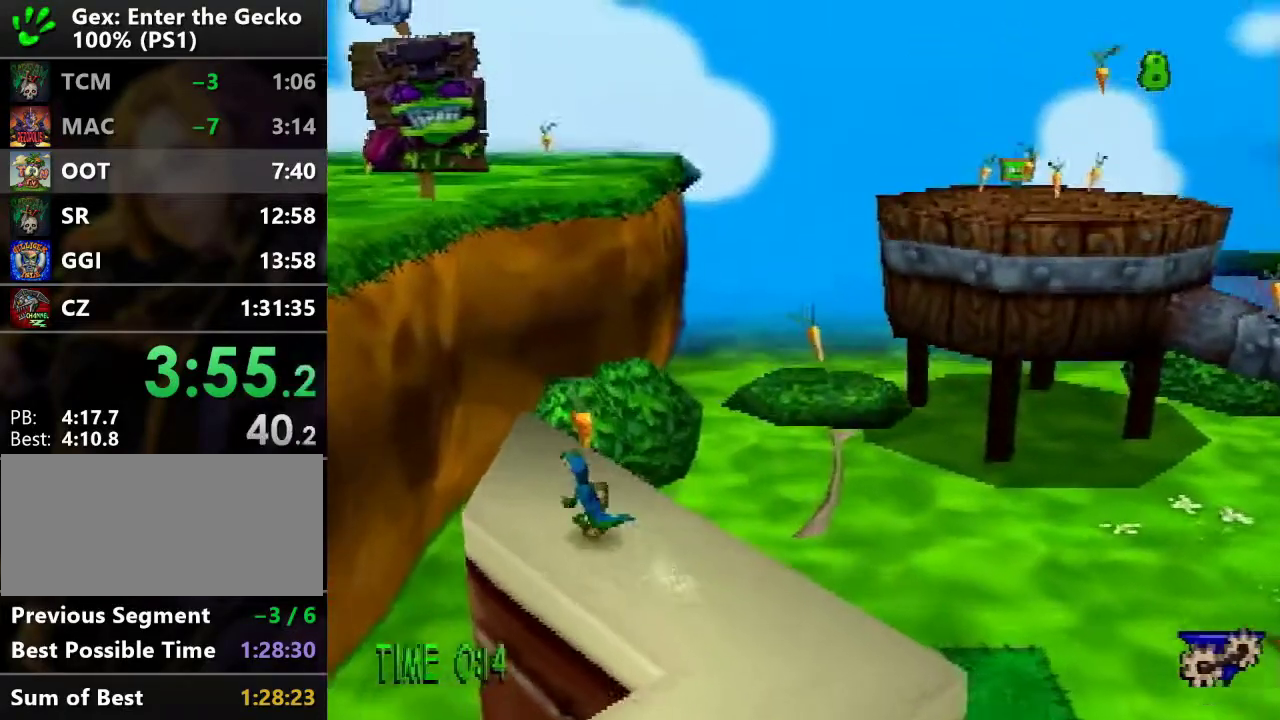
{"buttons": ["CROSS", "DPAD_UP", "DPAD_LEFT"], "events": [[401, "CROSS", "down"]]}
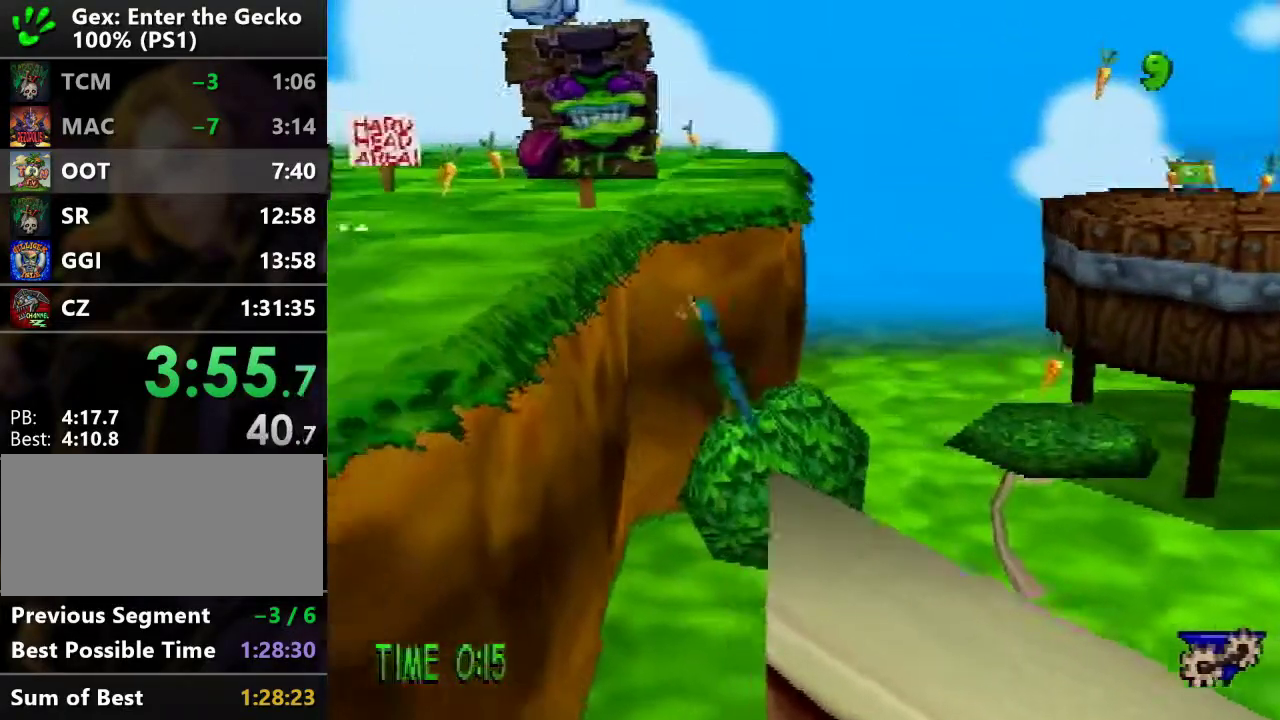
{"buttons": ["CROSS", "DPAD_UP", "DPAD_LEFT"], "events": []}
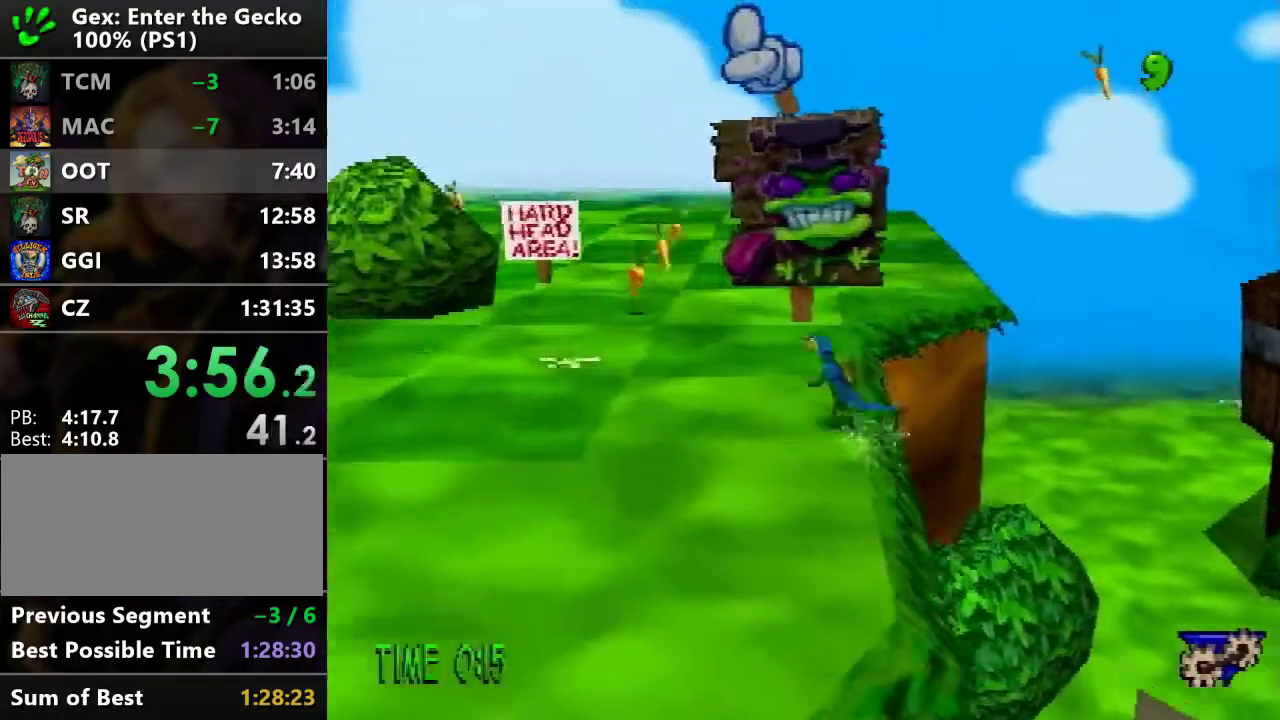
{"buttons": ["DPAD_UP"], "events": [[50, "CROSS", "up"], [501, "DPAD_LEFT", "up"]]}
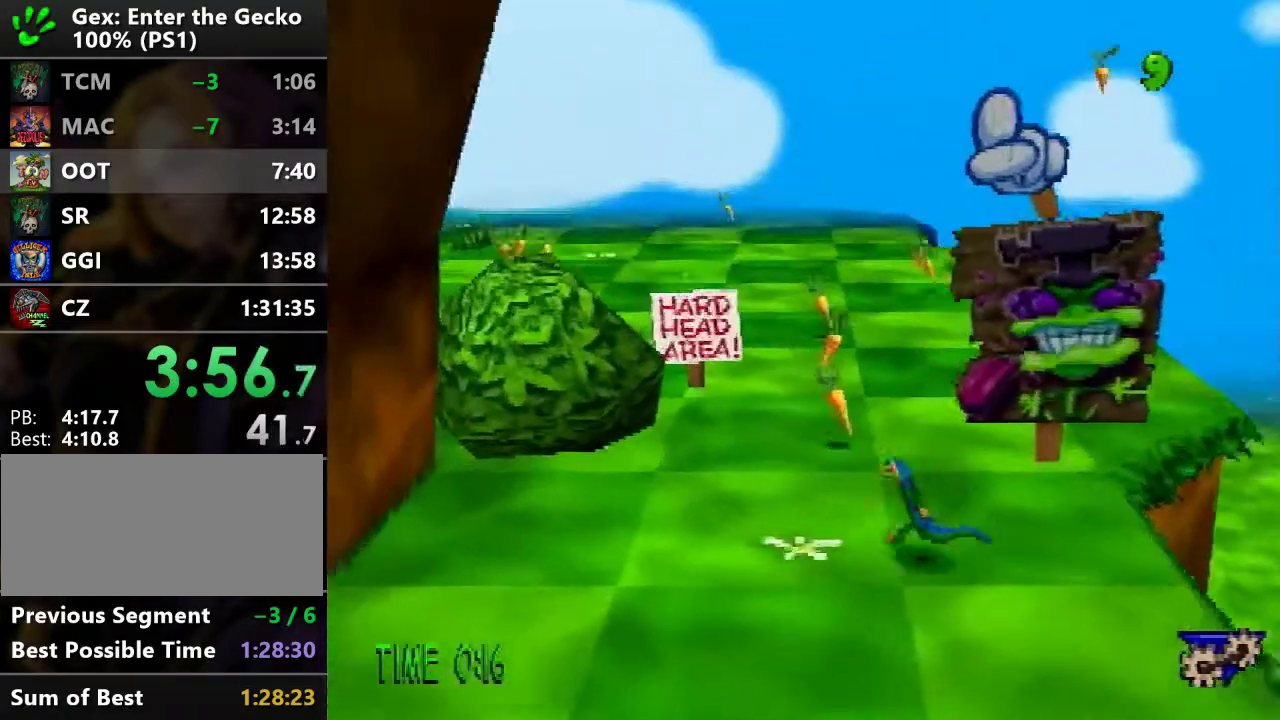
{"buttons": ["DPAD_UP"], "events": []}
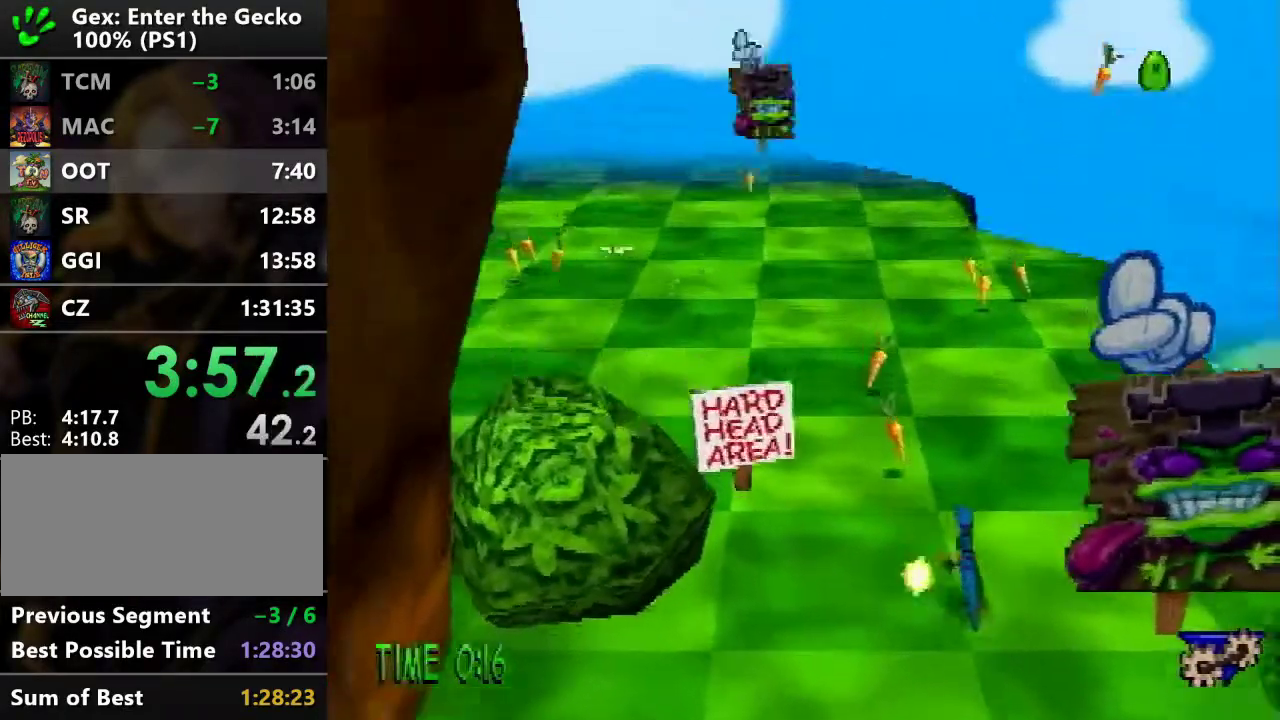
{"buttons": ["DPAD_UP"], "events": []}
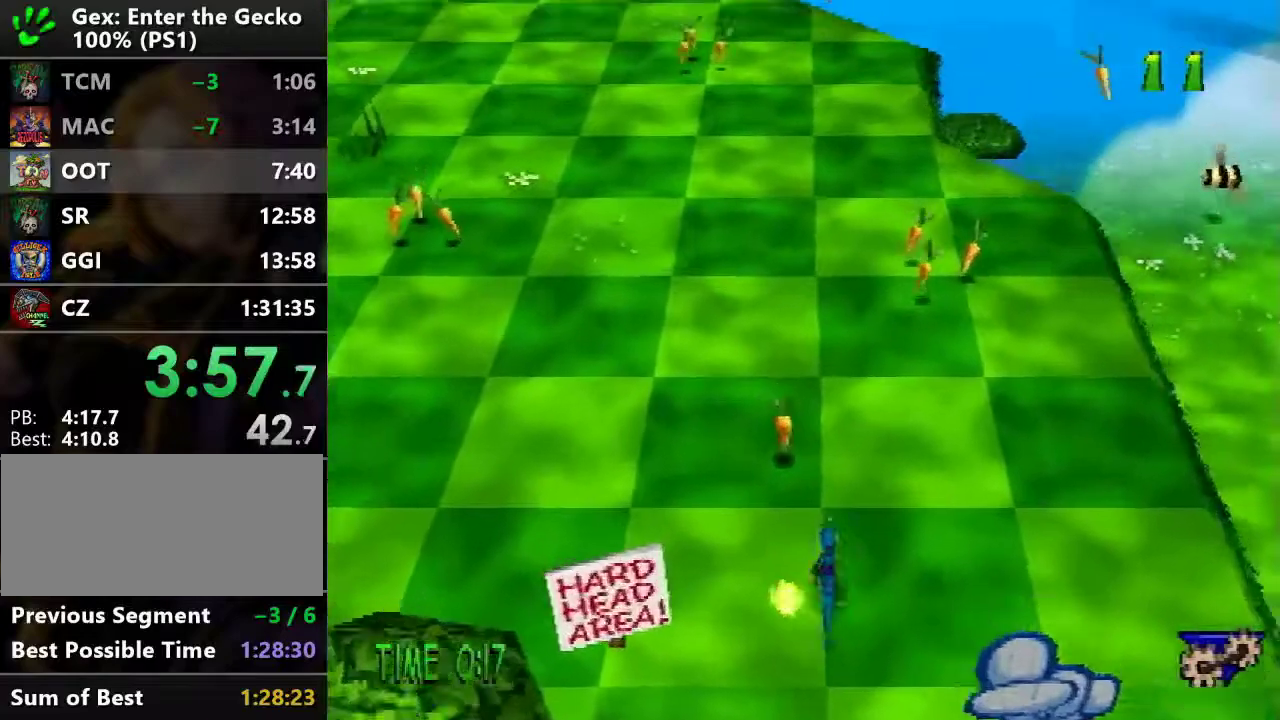
{"buttons": ["DPAD_UP", "DPAD_RIGHT"], "events": [[433, "DPAD_RIGHT", "down"]]}
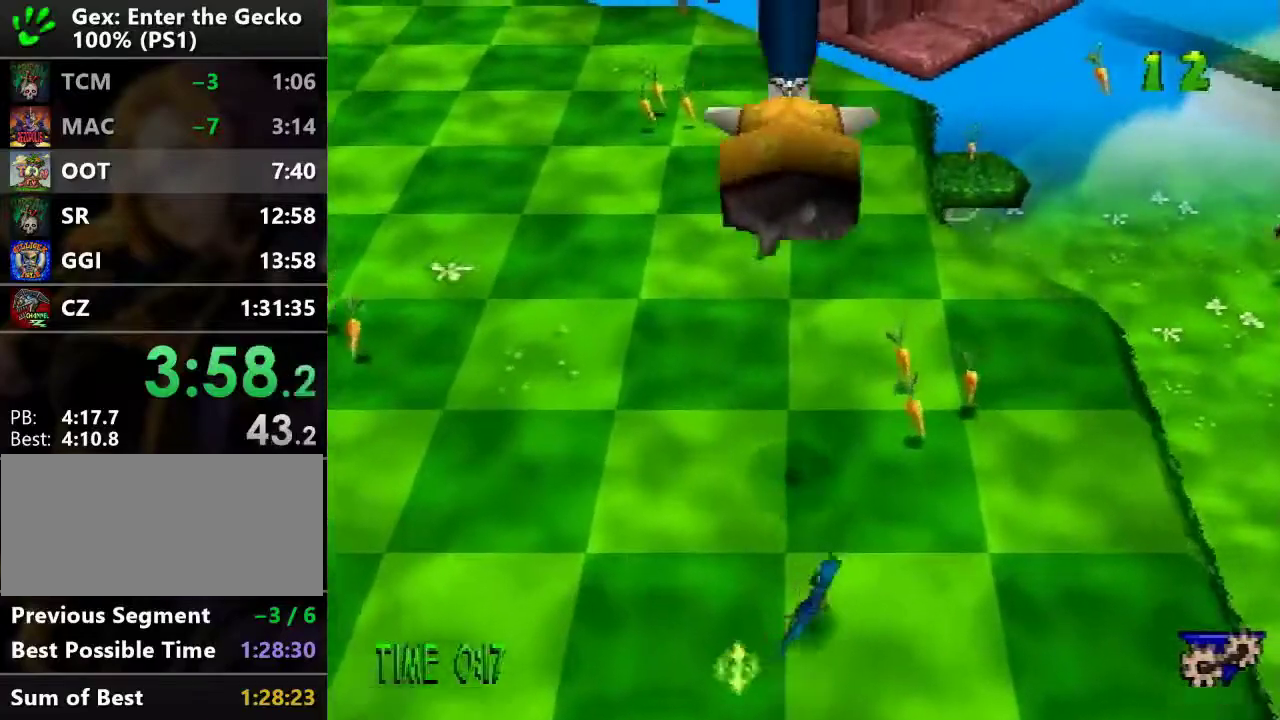
{"buttons": ["DPAD_UP"], "events": [[367, "DPAD_RIGHT", "up"]]}